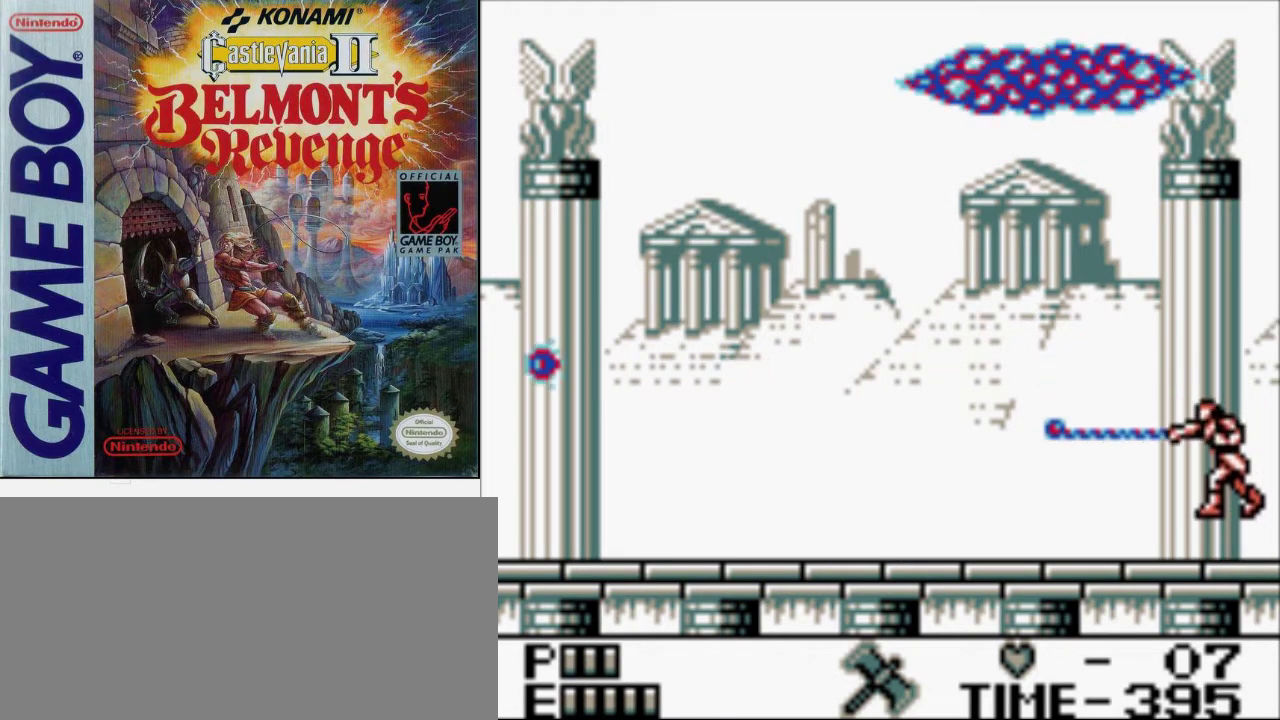
Gameplay with a controller (Nintendo layout); each line is a JSON object with the inputs held at the frame after it. "events" lists button and stick changes between this image and that frame as [ms after this image, input, new state], when the widget could be followed in between. Not read: L3 R3.
{"buttons": [], "events": [[100, "A", "down"], [233, "A", "up"], [300, "B", "down"], [467, "B", "up"]]}
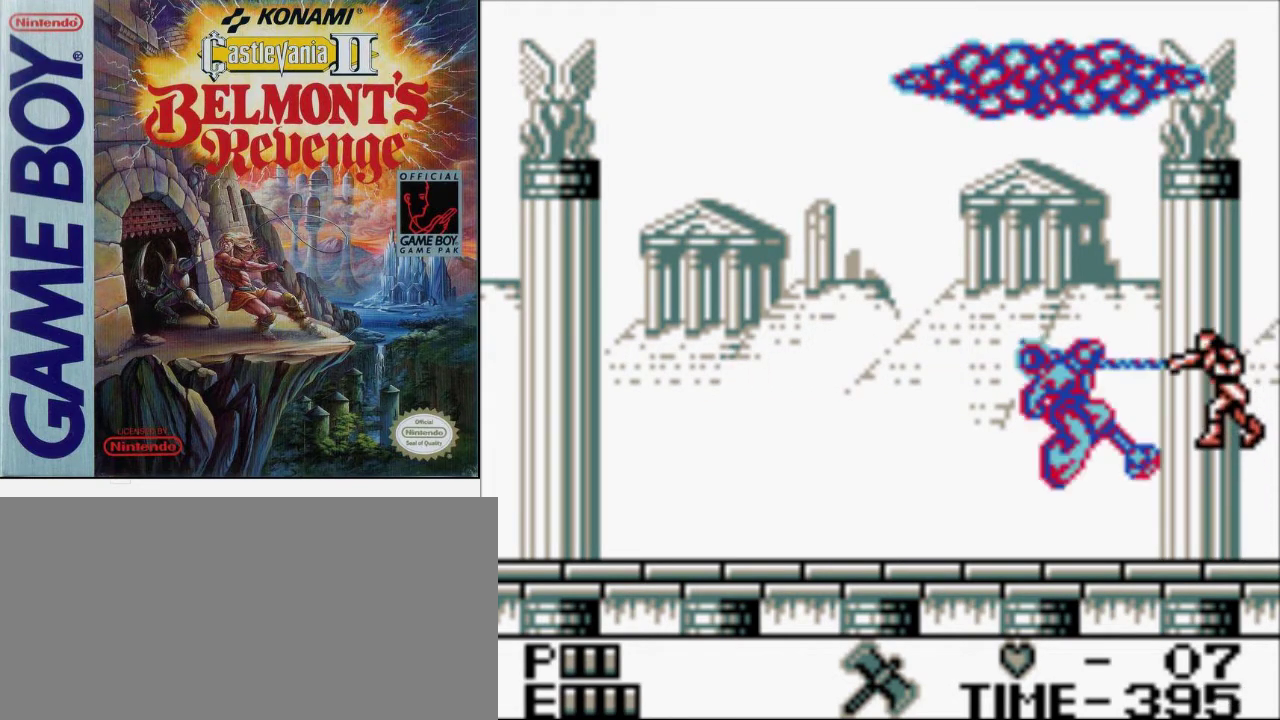
{"buttons": ["B"], "events": [[300, "A", "down"], [400, "A", "up"], [467, "B", "down"]]}
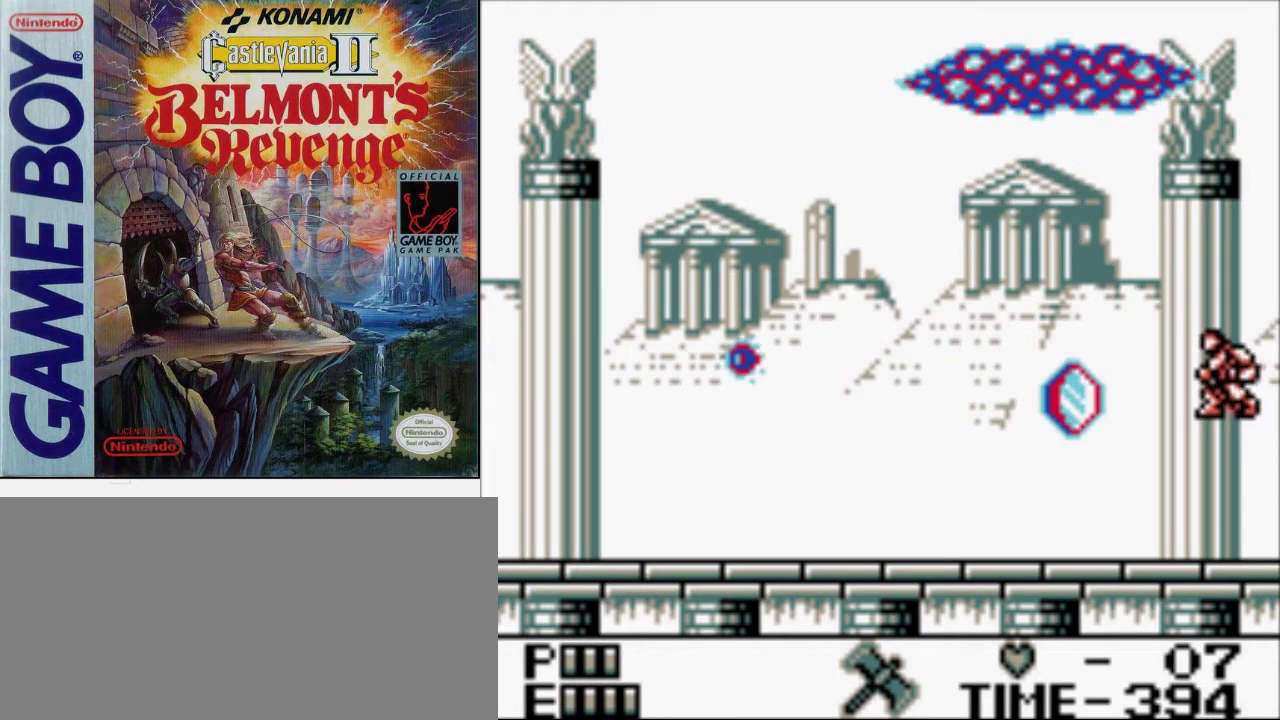
{"buttons": [], "events": [[167, "B", "up"], [400, "A", "down"], [500, "A", "up"]]}
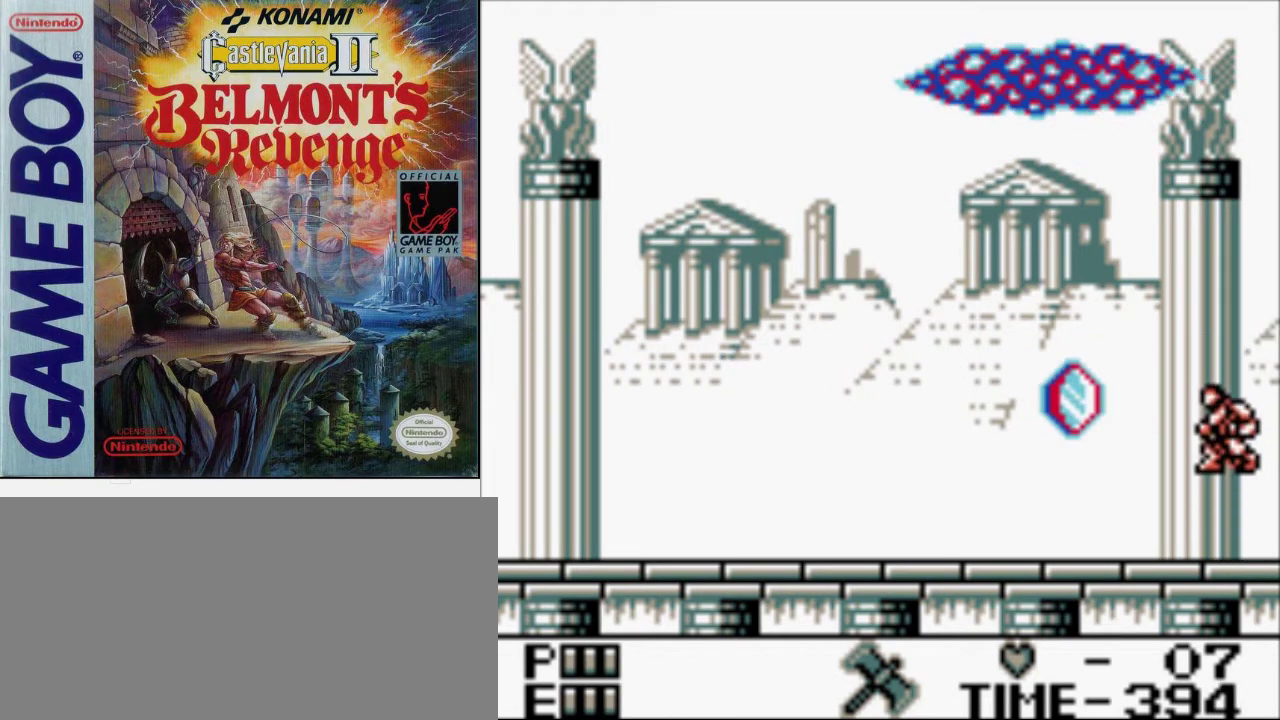
{"buttons": [], "events": [[67, "B", "down"], [500, "B", "up"]]}
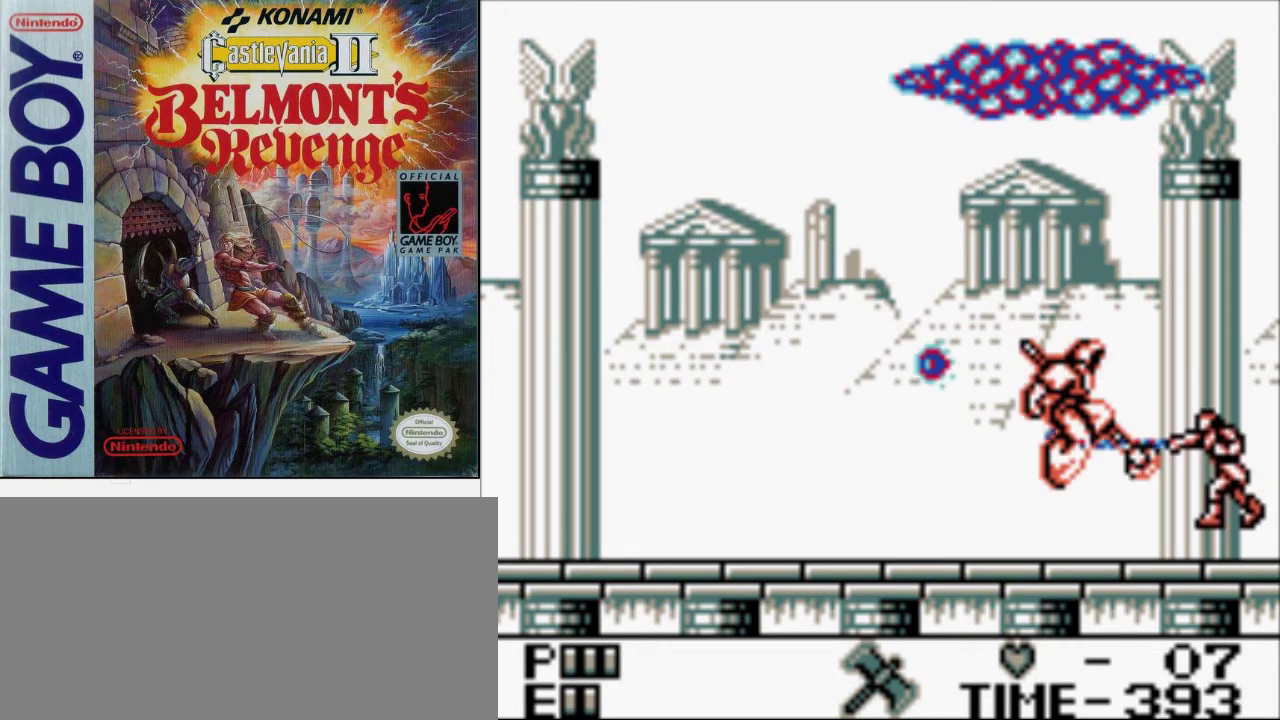
{"buttons": [], "events": []}
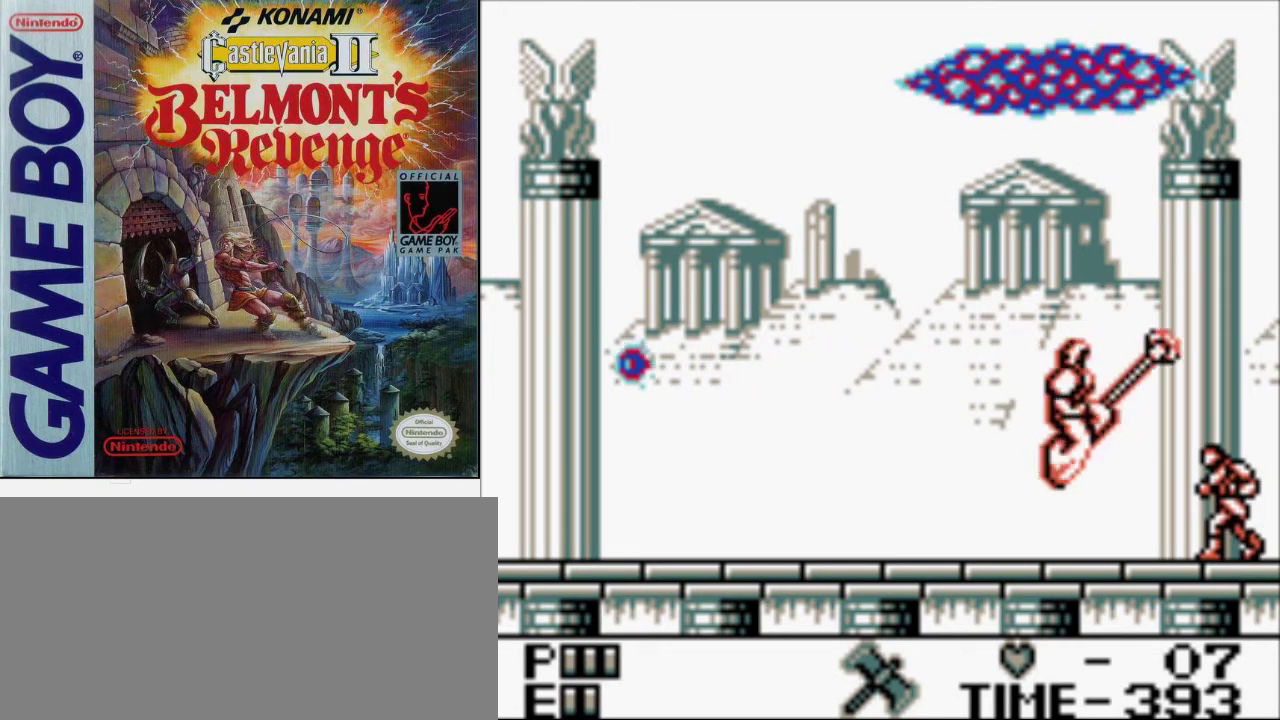
{"buttons": [], "events": []}
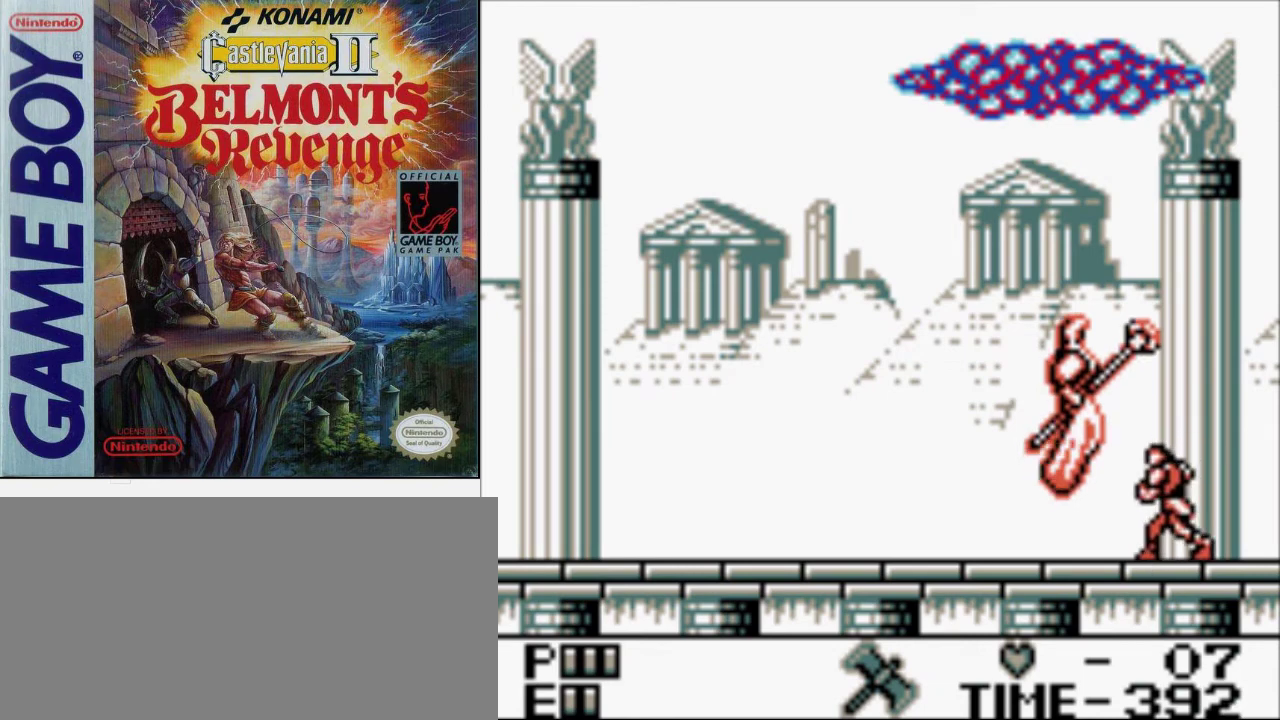
{"buttons": [], "events": [[33, "A", "down"], [200, "A", "up"]]}
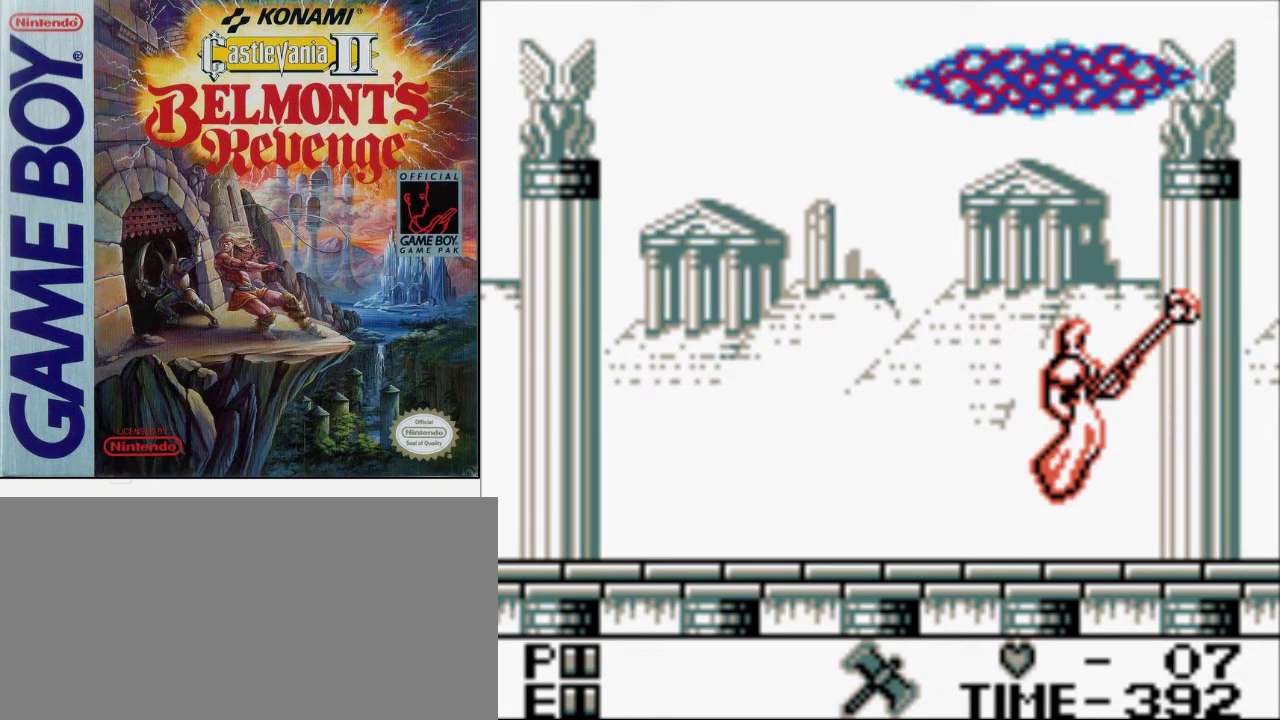
{"buttons": [], "events": []}
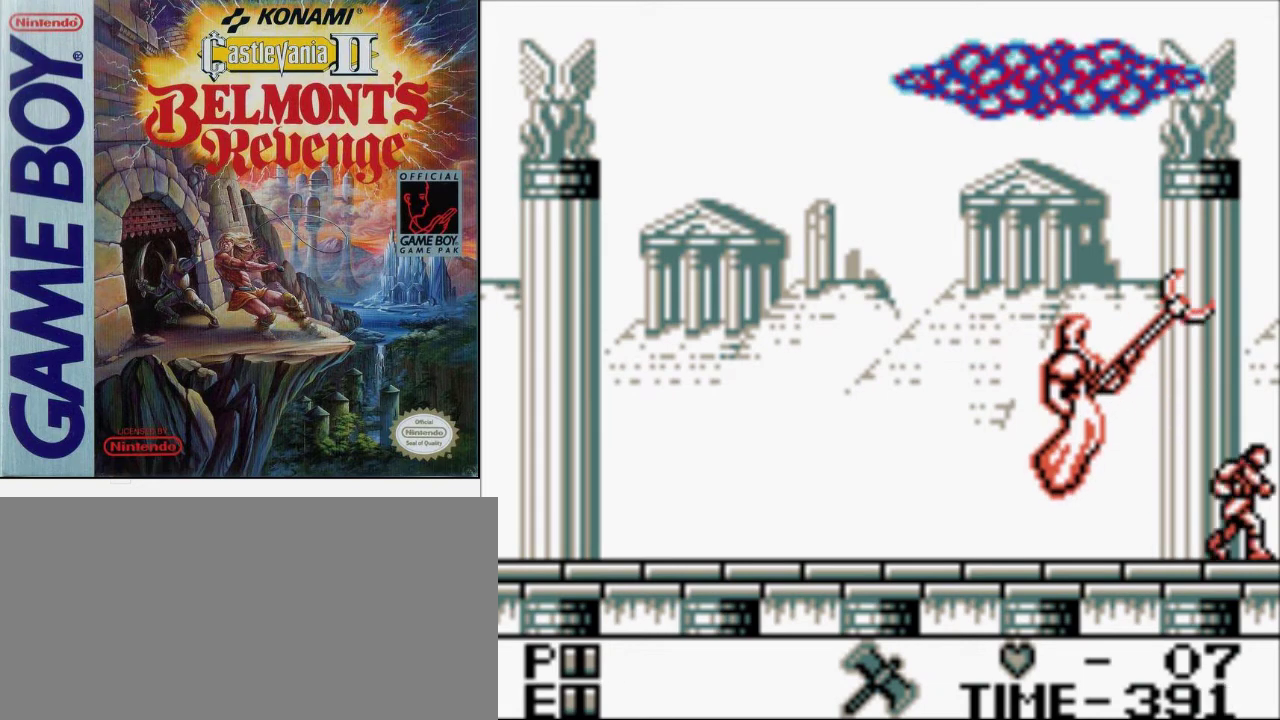
{"buttons": [], "events": []}
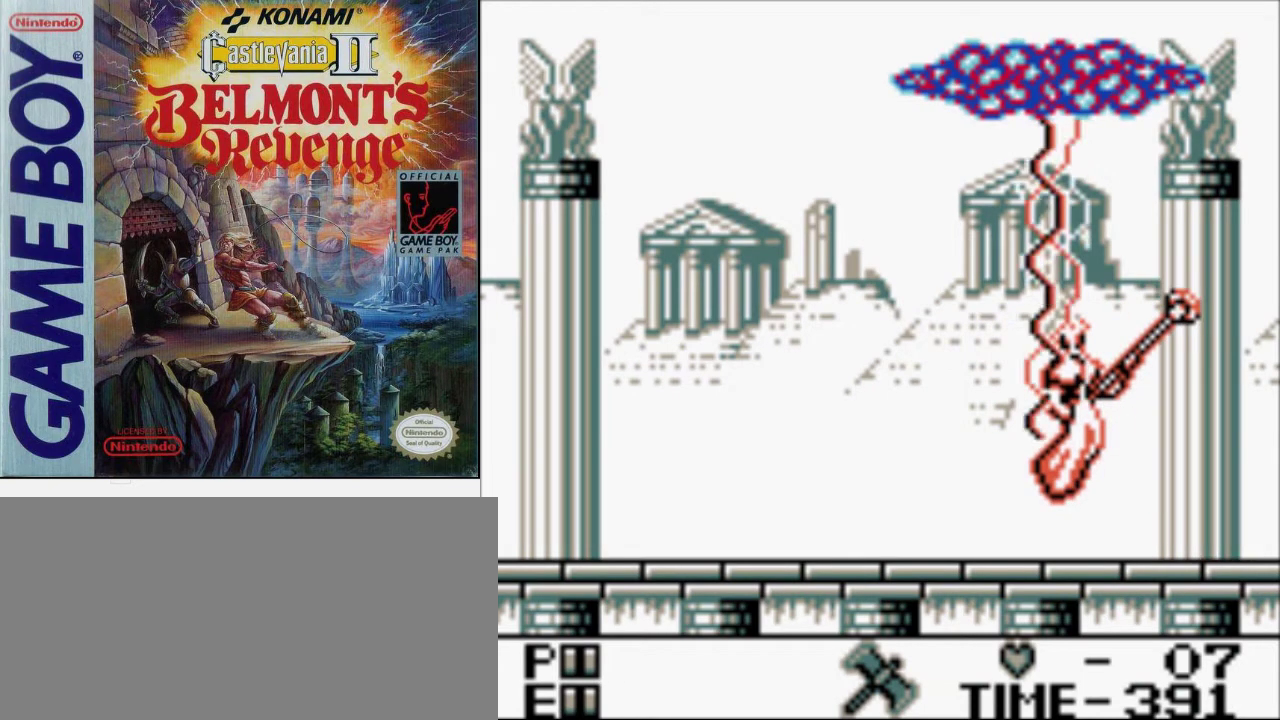
{"buttons": [], "events": []}
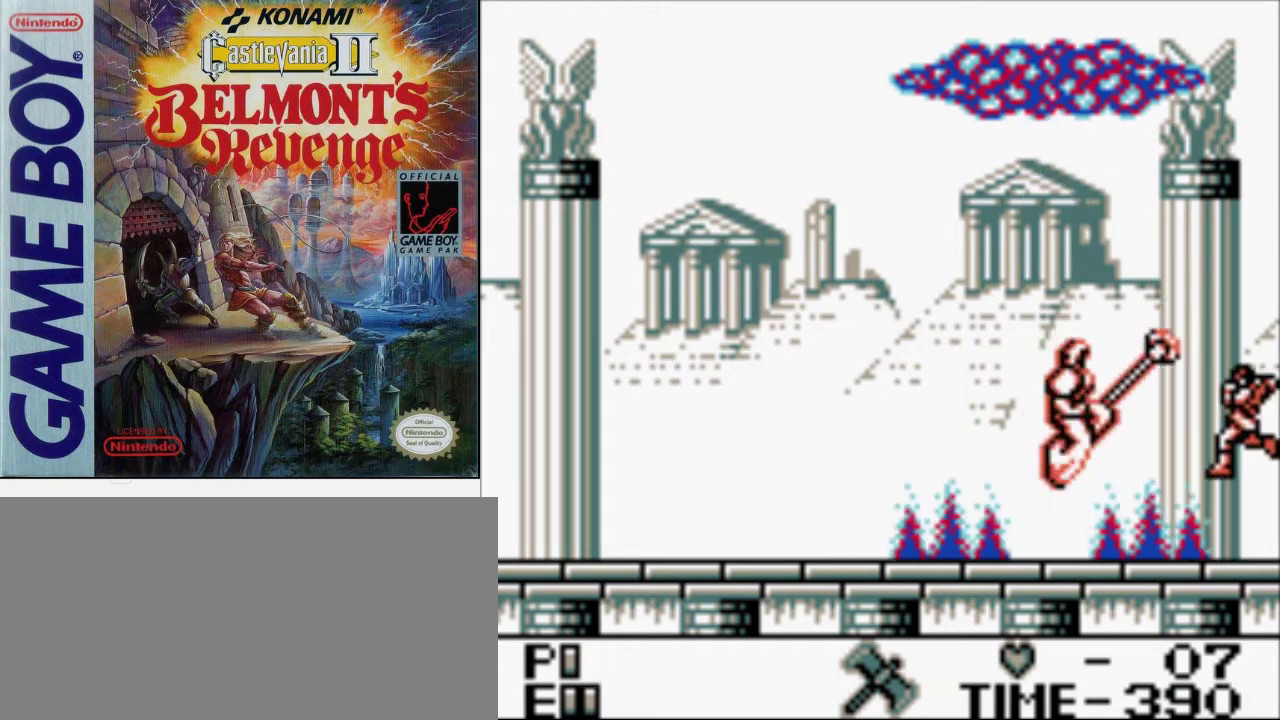
{"buttons": [], "events": []}
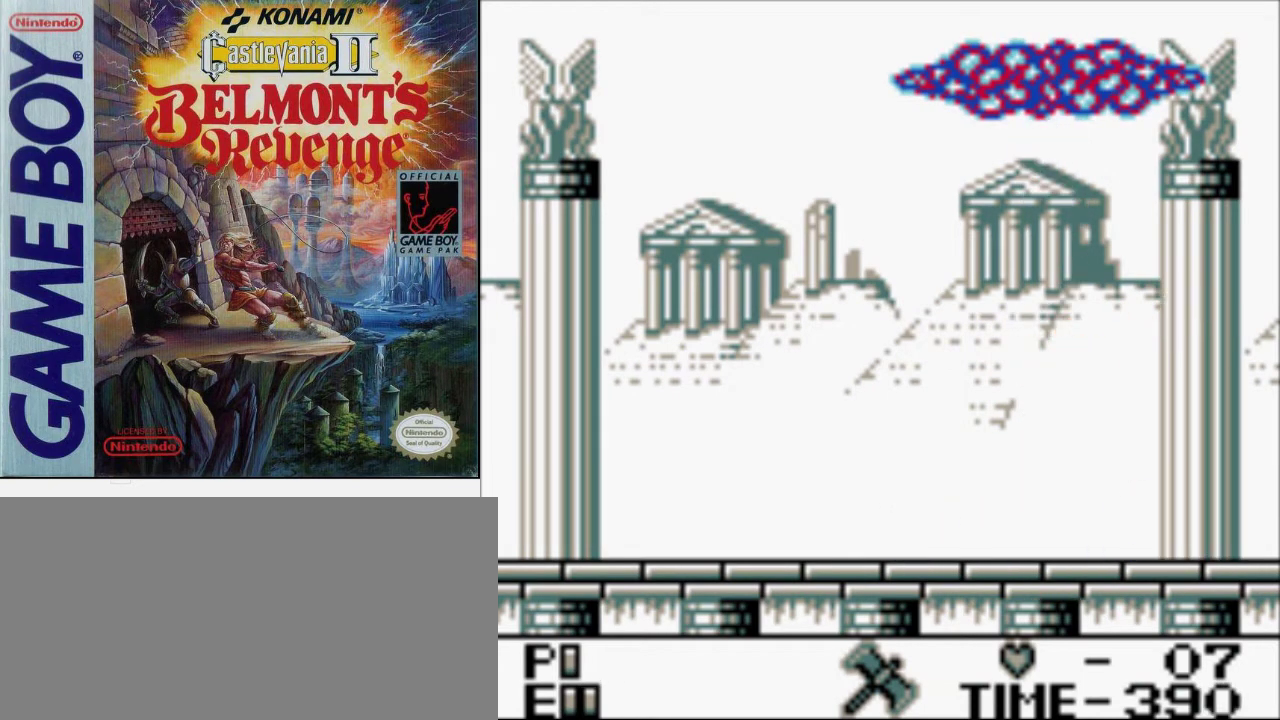
{"buttons": [], "events": []}
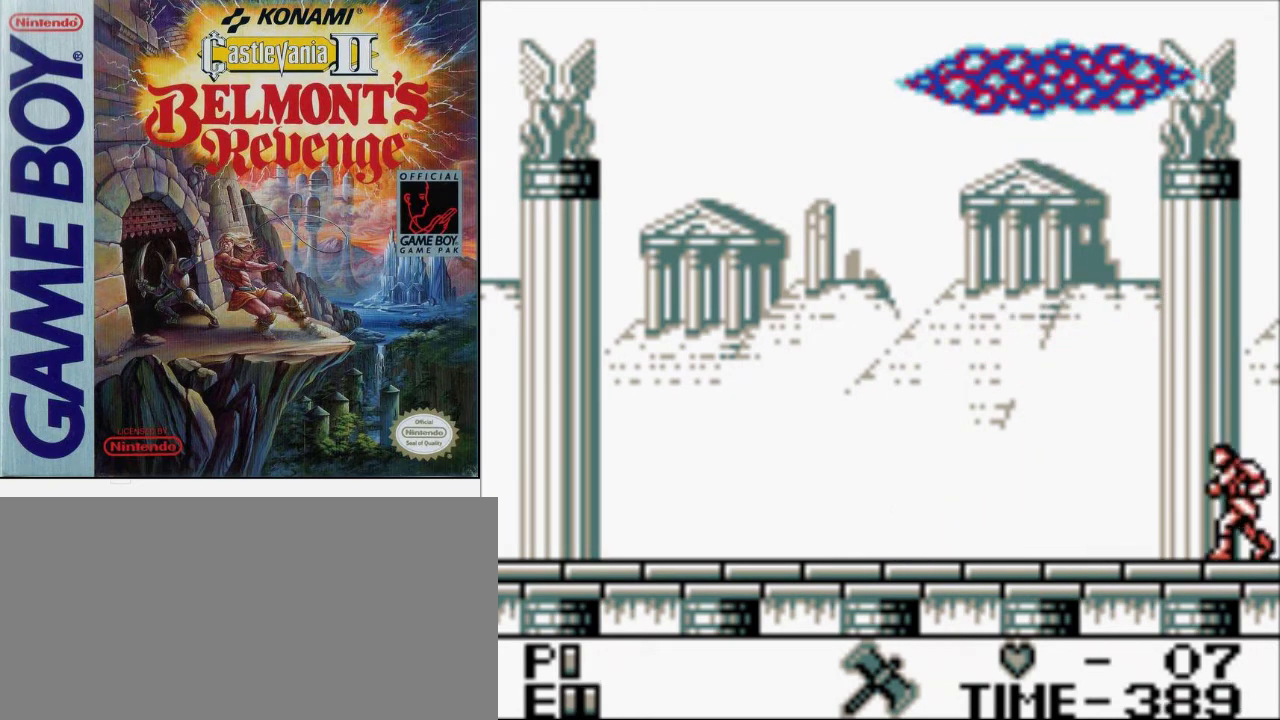
{"buttons": ["A"], "events": [[433, "A", "down"]]}
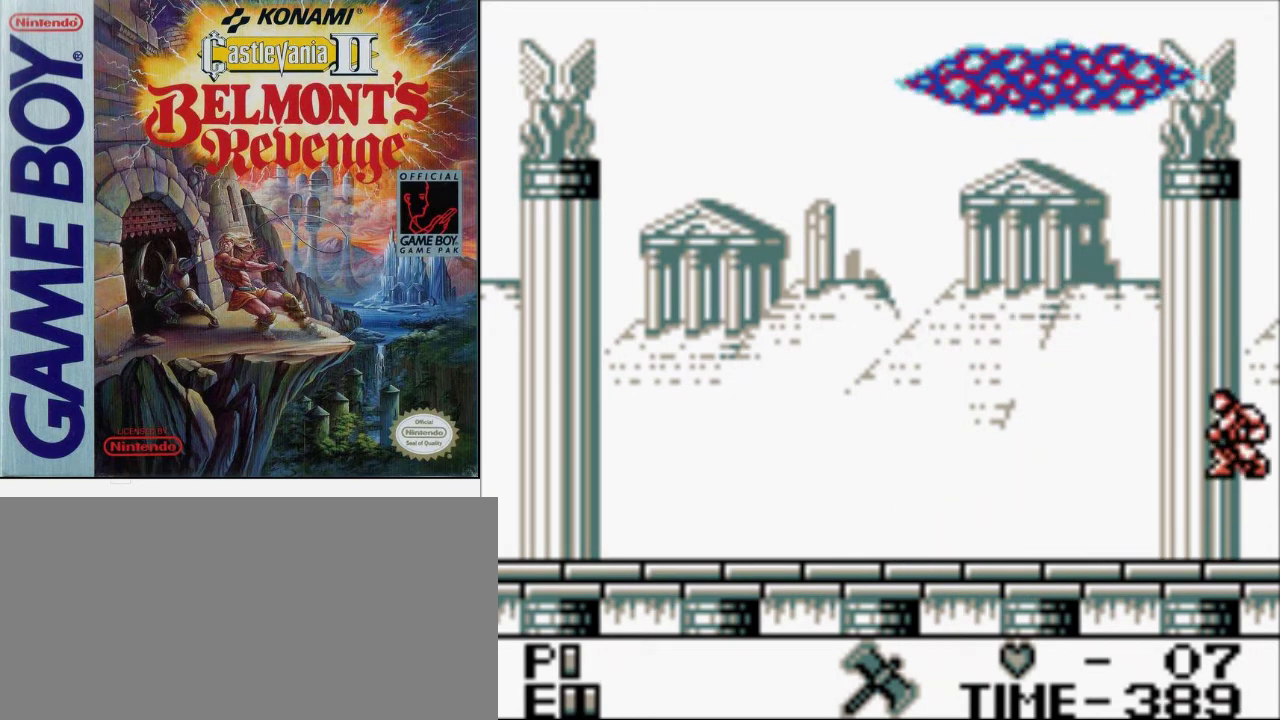
{"buttons": [], "events": [[33, "A", "up"], [167, "B", "down"], [367, "B", "up"]]}
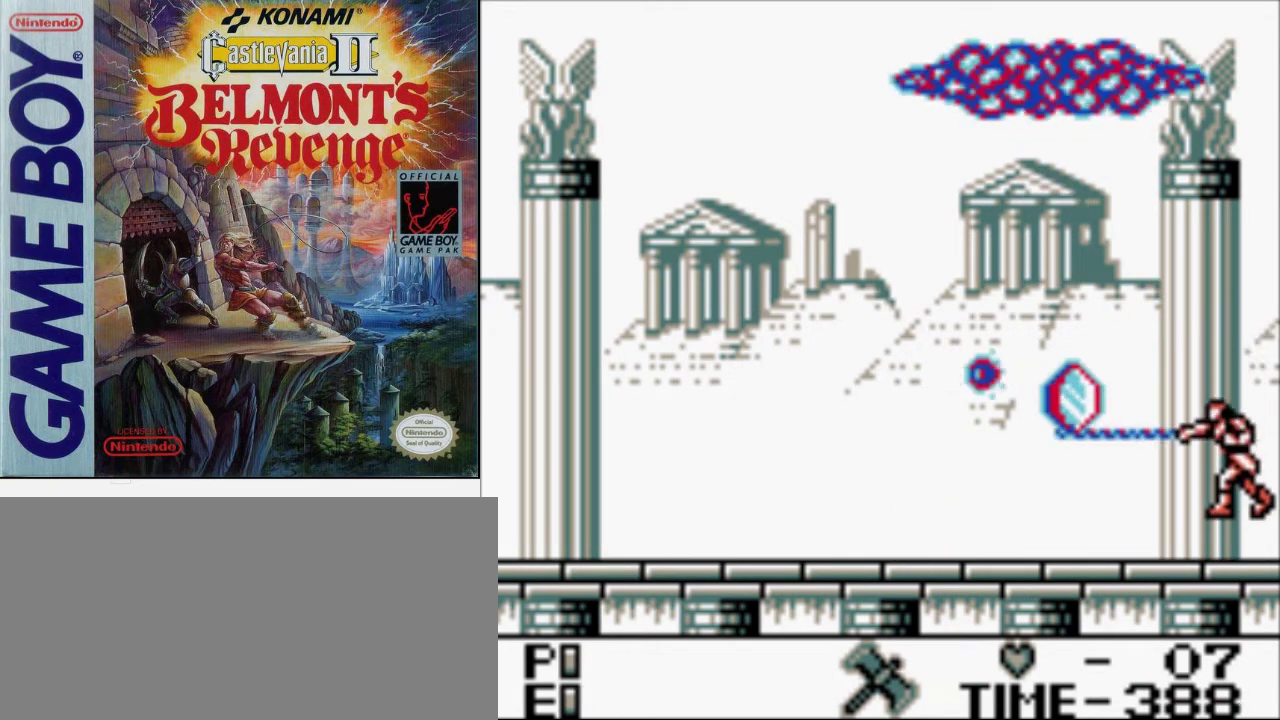
{"buttons": ["B"], "events": [[100, "A", "down"], [267, "A", "up"], [333, "B", "down"]]}
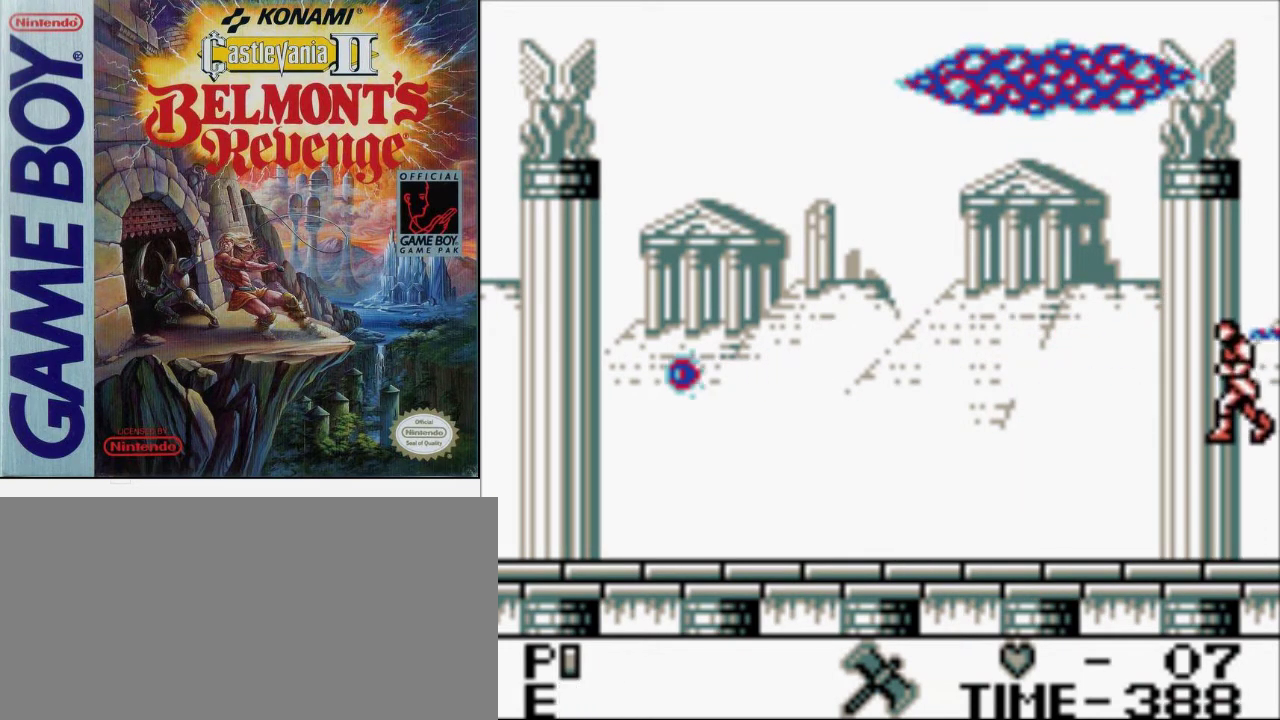
{"buttons": [], "events": [[133, "B", "up"]]}